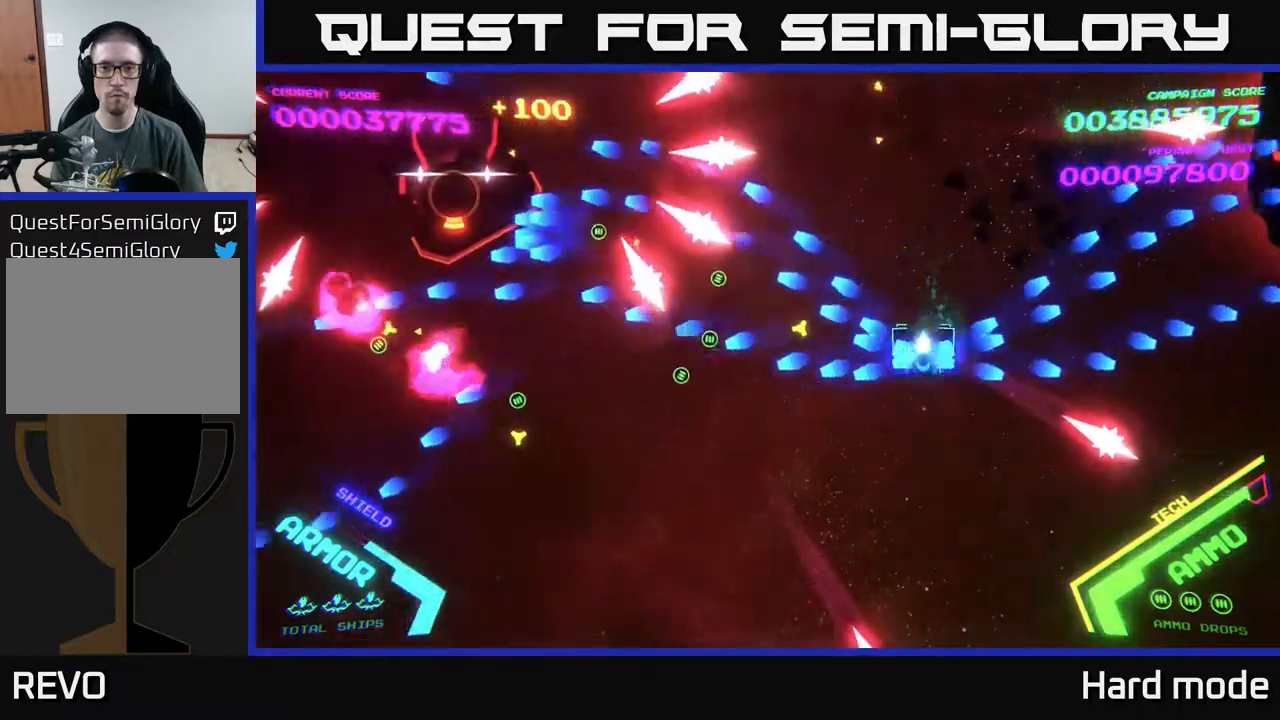
Gameplay with a controller (Xbox layout); each line is a JSON object with the inputs held at the frame after it. "events" lists button and stick changes between this image and that frame as [ms after this image, input, new state], when the widget could be followed in between. Not read: right_stick.
{"buttons": ["B"], "left_stick": "left", "events": [[17, "left_stick", "up"], [167, "left_stick", "up-left"], [350, "left_stick", "left"]]}
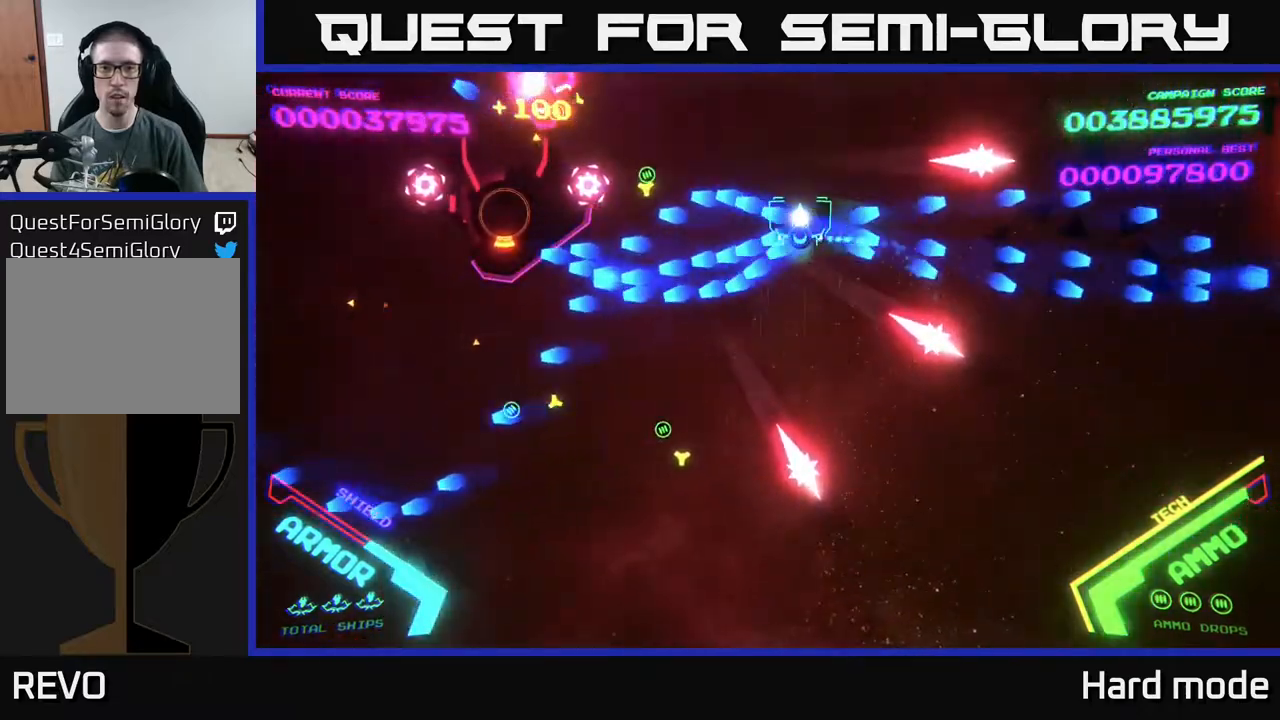
{"buttons": ["B"], "left_stick": "down", "events": [[83, "left_stick", "up"], [183, "B", "up"], [200, "left_stick", "right"], [250, "left_stick", "down"], [267, "B", "down"], [383, "B", "up"], [467, "B", "down"]]}
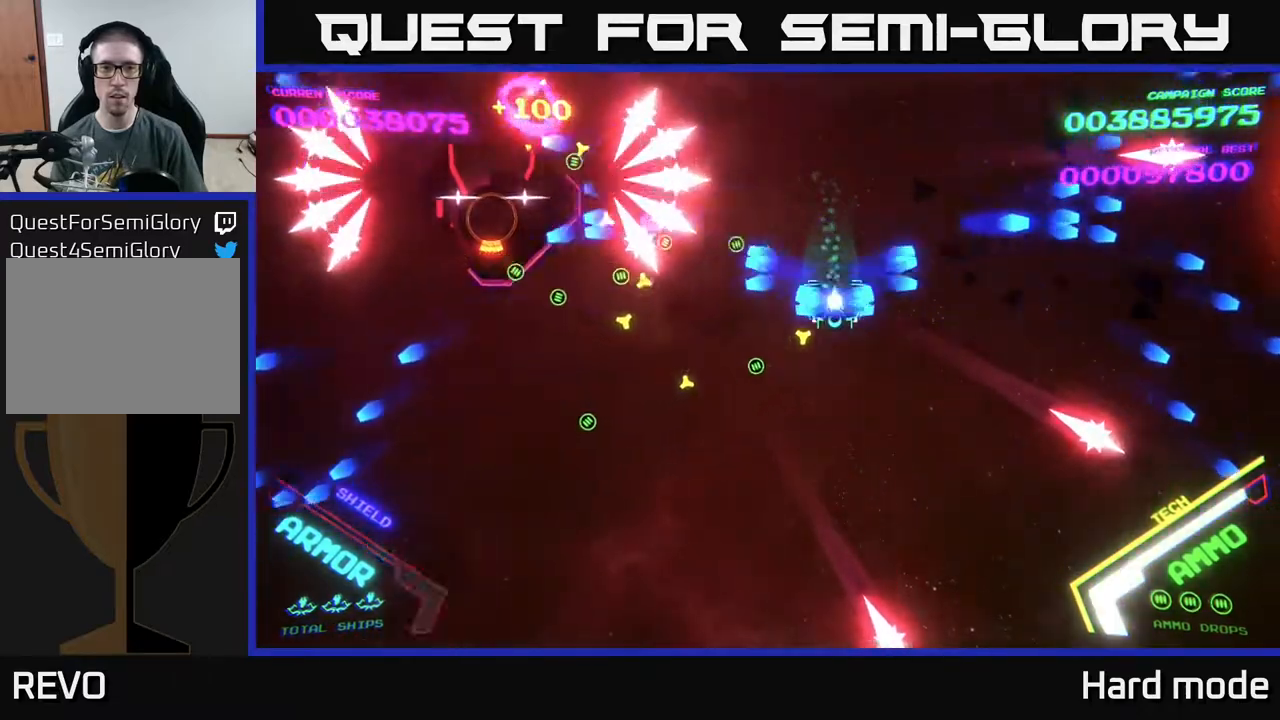
{"buttons": [], "left_stick": "down-left", "events": [[300, "left_stick", "down-left"], [417, "B", "up"]]}
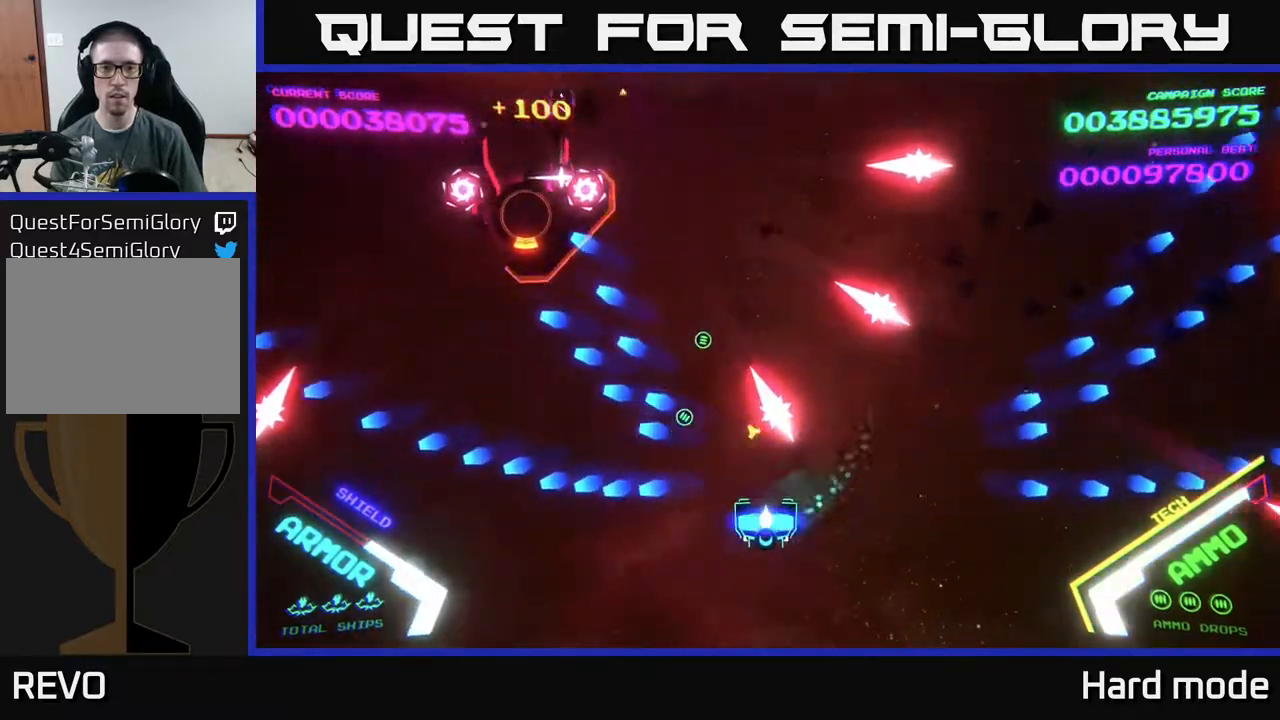
{"buttons": [], "left_stick": "up-left", "events": [[17, "B", "down"], [50, "left_stick", "left"], [150, "left_stick", "up-left"], [183, "B", "up"]]}
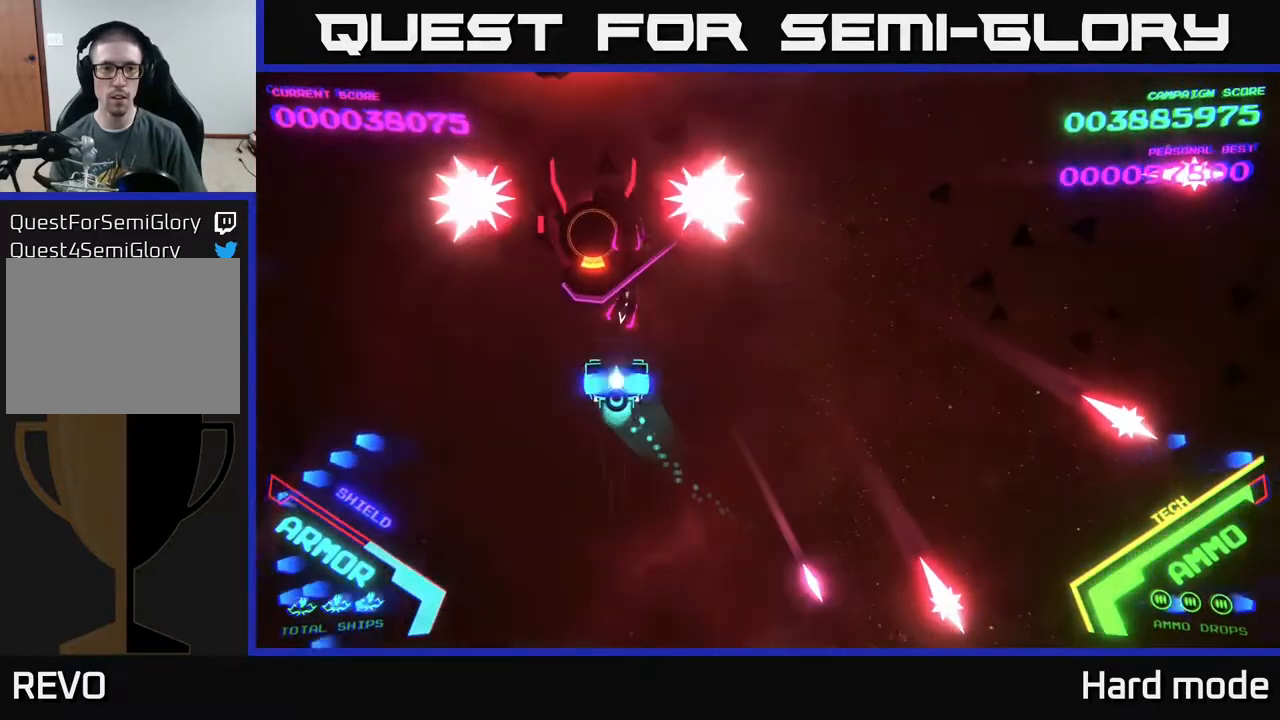
{"buttons": ["B"], "left_stick": "center", "events": [[33, "B", "down"], [333, "left_stick", "up-right"], [383, "left_stick", "center"]]}
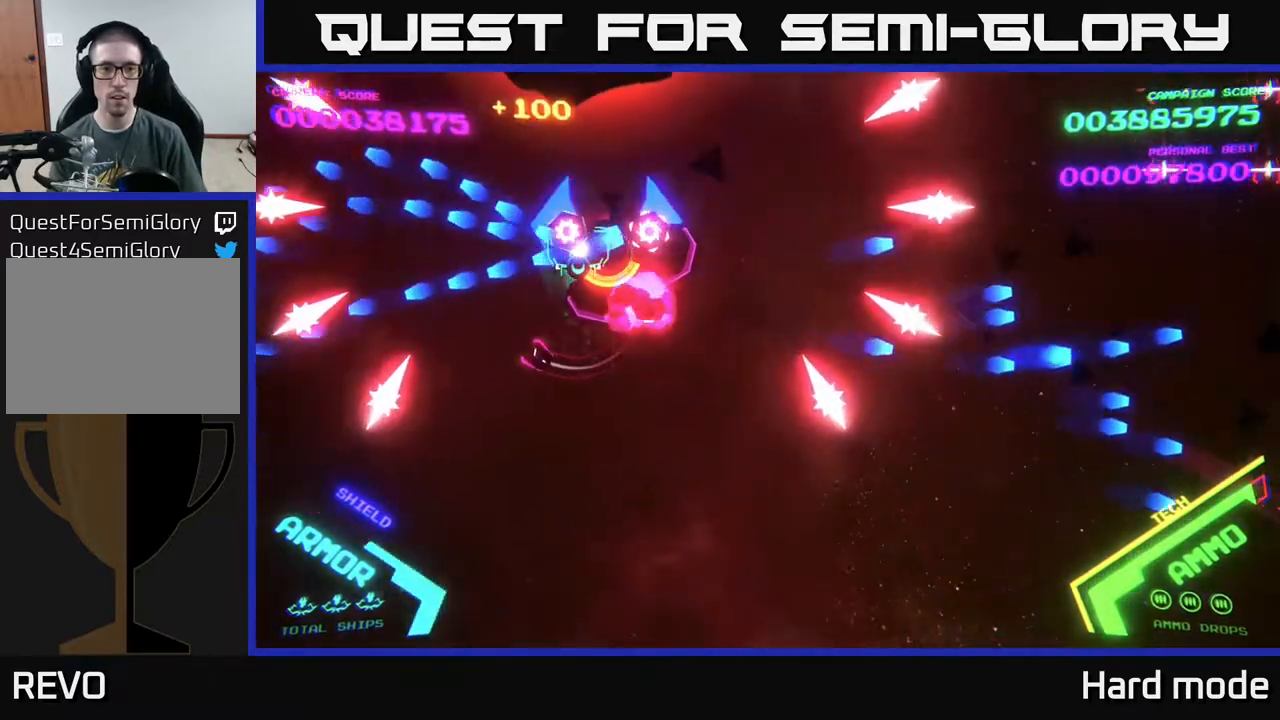
{"buttons": ["B"], "left_stick": "center", "events": [[117, "left_stick", "up"], [183, "left_stick", "center"], [350, "left_stick", "right"], [483, "left_stick", "center"]]}
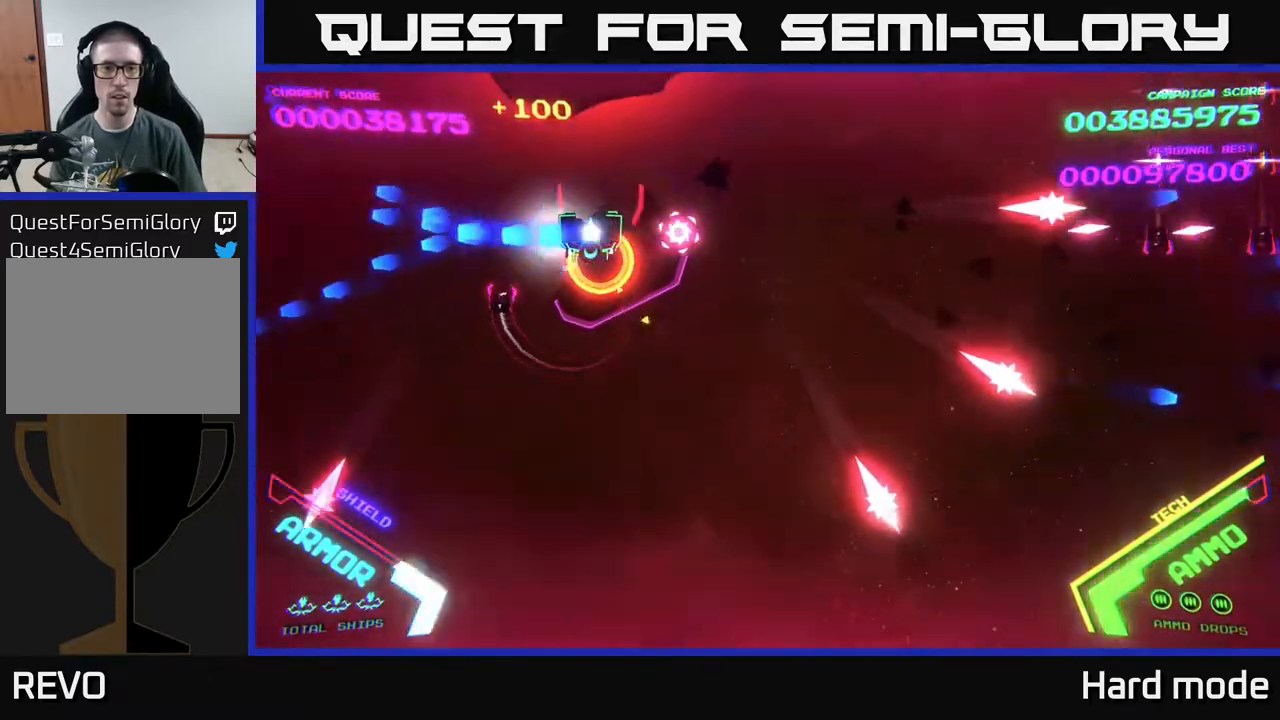
{"buttons": ["B"], "left_stick": "up", "events": [[217, "left_stick", "right"], [400, "left_stick", "center"], [500, "left_stick", "up"]]}
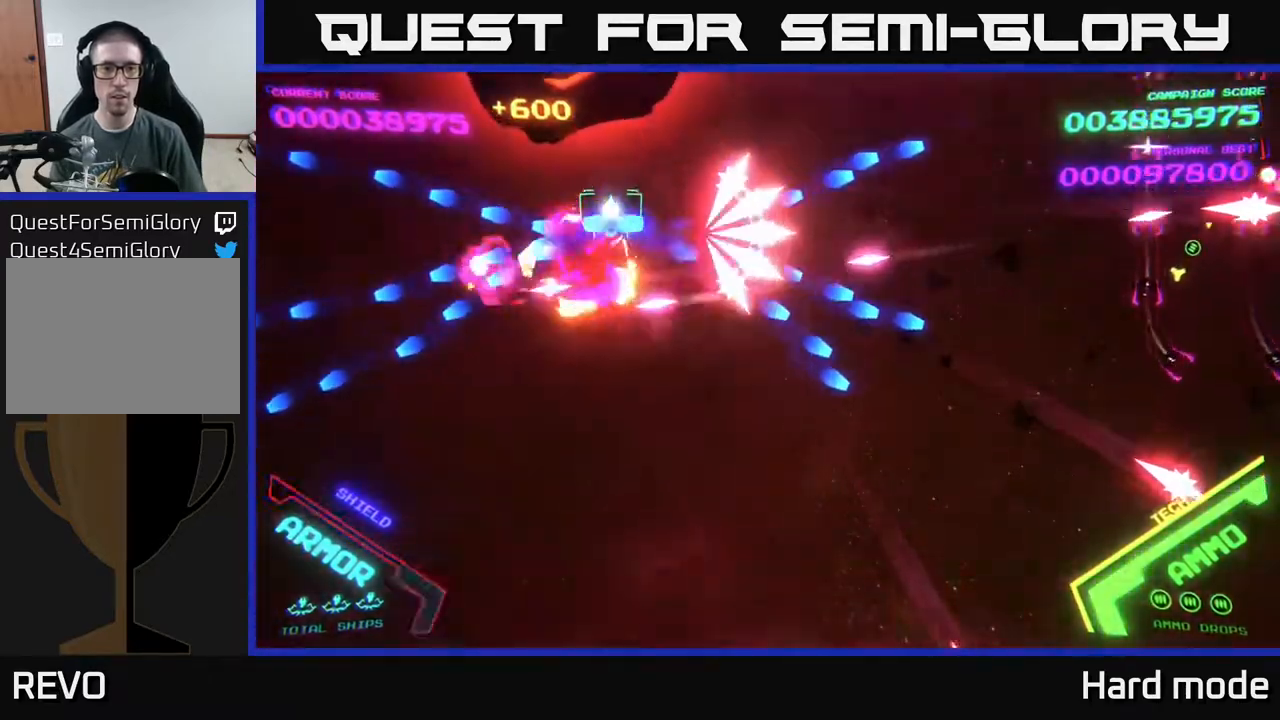
{"buttons": [], "left_stick": "down", "events": [[67, "left_stick", "up-left"], [83, "B", "up"], [183, "B", "down"], [267, "left_stick", "down-left"], [300, "B", "up"], [350, "left_stick", "down"], [383, "B", "down"], [483, "B", "up"]]}
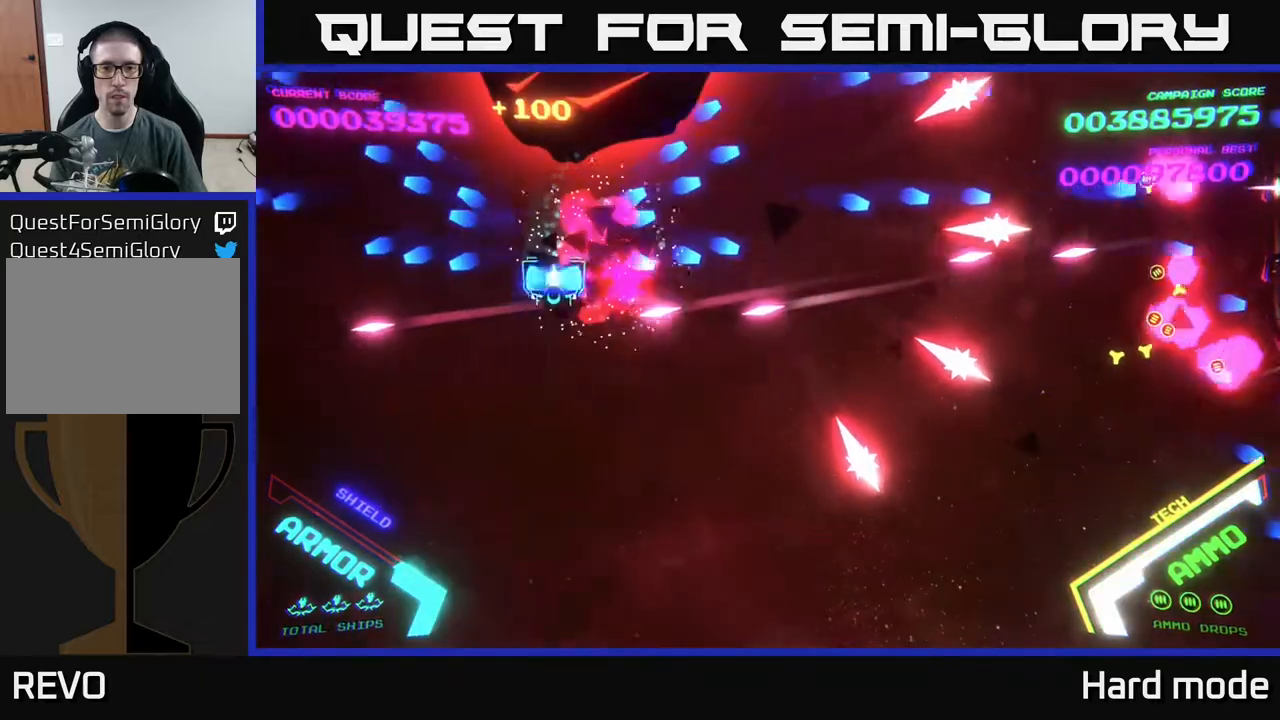
{"buttons": ["B"], "left_stick": "up-left", "events": [[17, "B", "down"], [100, "left_stick", "left"], [217, "B", "up"], [233, "left_stick", "up-left"], [283, "B", "down"], [433, "B", "up"], [500, "B", "down"]]}
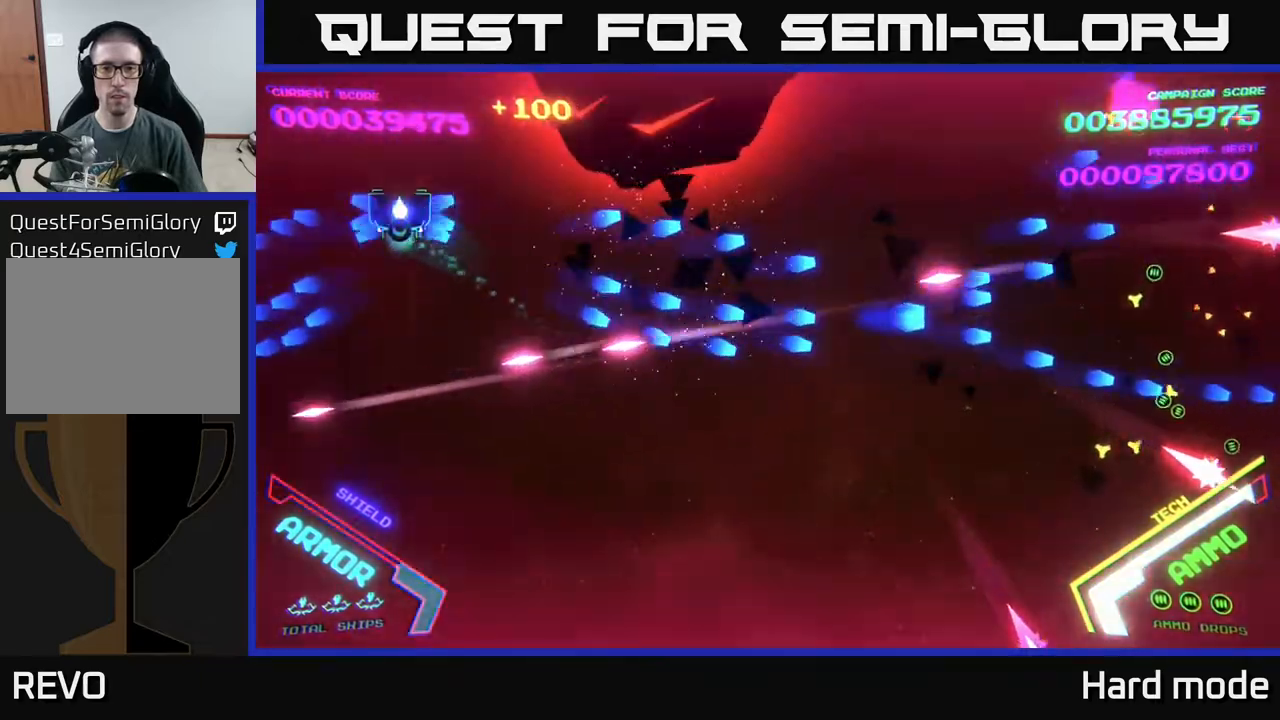
{"buttons": ["B"], "left_stick": "right", "events": [[67, "left_stick", "down"], [150, "B", "up"], [200, "B", "down"], [233, "left_stick", "right"], [317, "left_stick", "up-right"], [333, "B", "up"], [400, "B", "down"], [417, "left_stick", "right"]]}
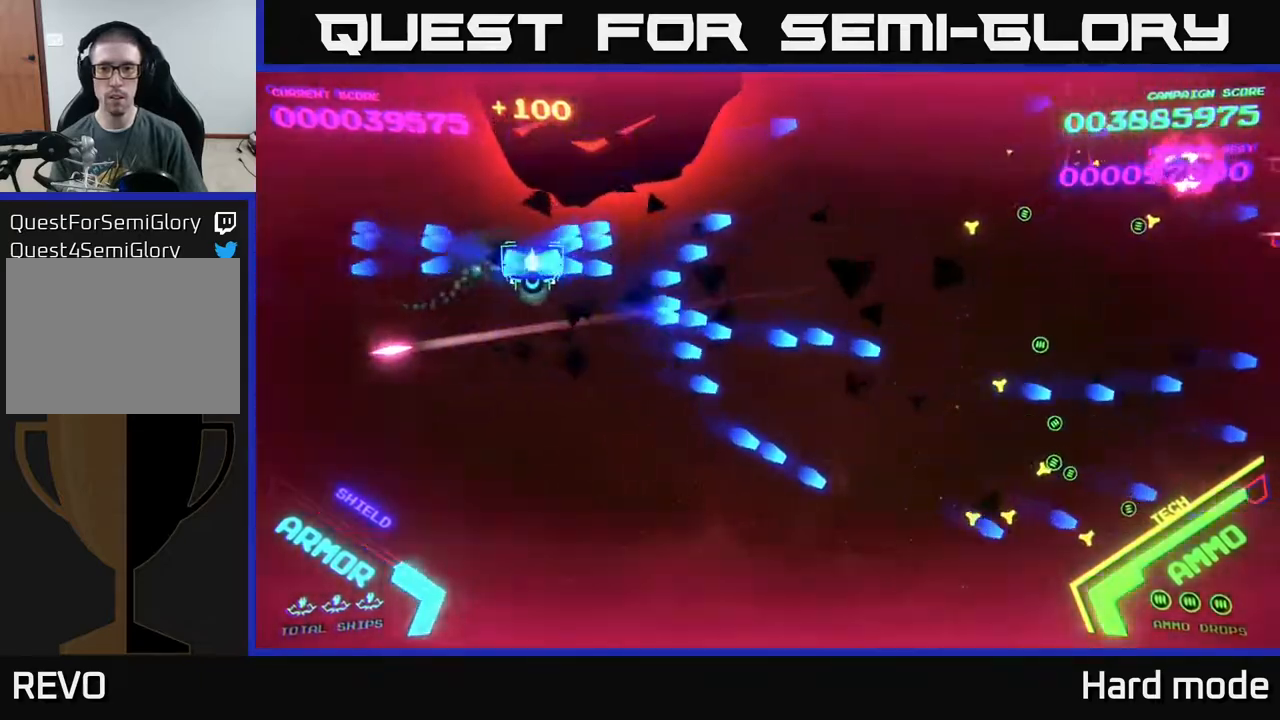
{"buttons": ["B"], "left_stick": "right", "events": [[33, "B", "up"], [100, "B", "down"], [217, "B", "up"], [267, "left_stick", "down-right"], [283, "B", "down"], [433, "B", "up"], [450, "left_stick", "right"], [500, "B", "down"]]}
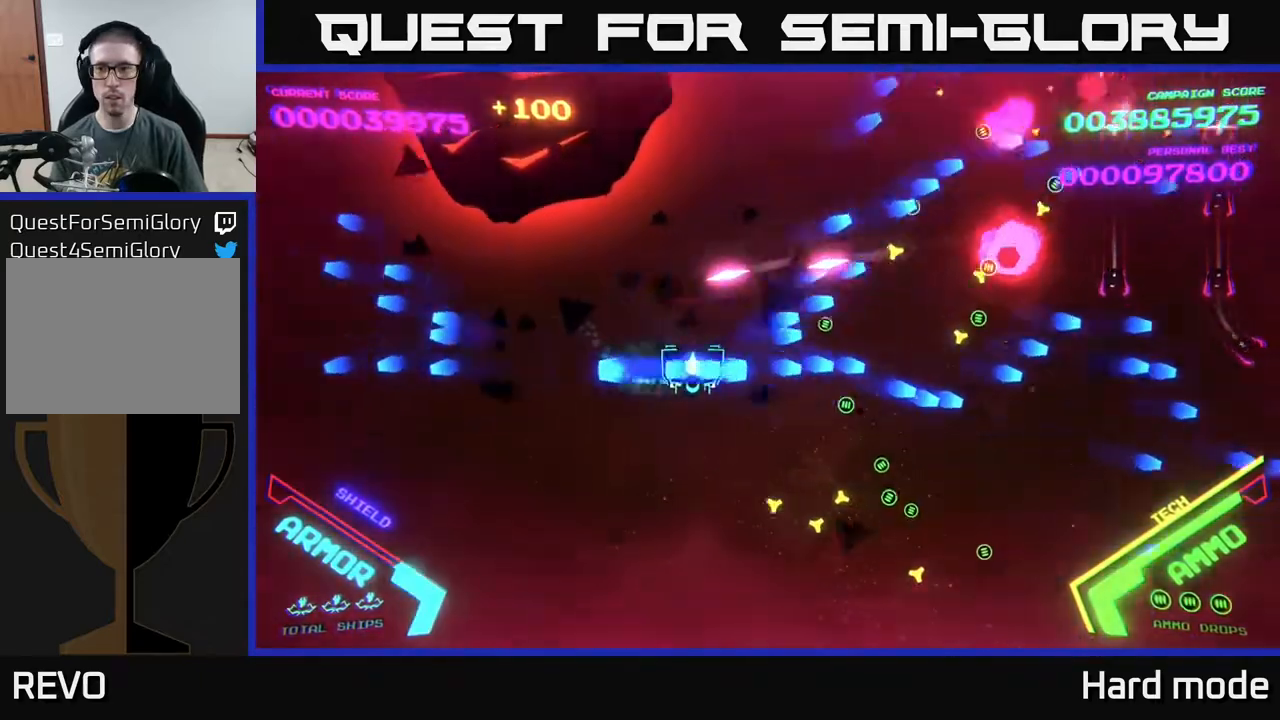
{"buttons": [], "left_stick": "down-right", "events": [[67, "left_stick", "down-right"], [133, "B", "up"], [167, "B", "down"], [317, "B", "up"], [400, "B", "down"], [500, "B", "up"]]}
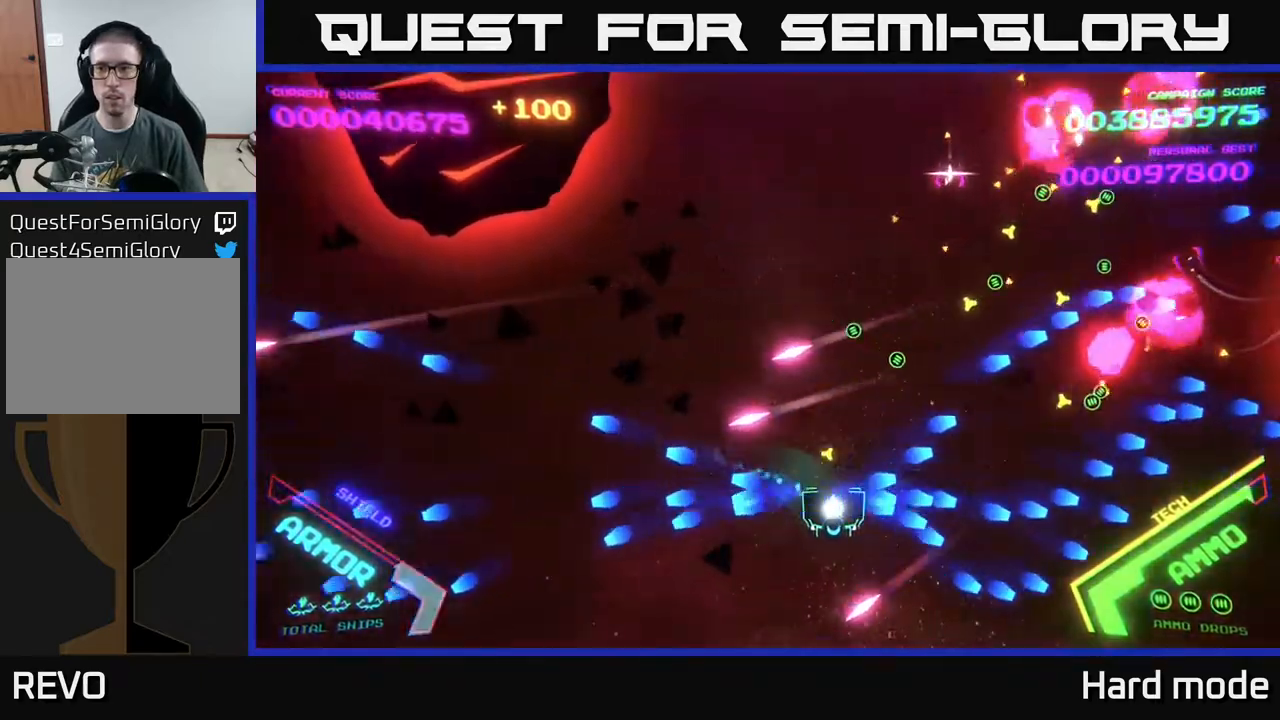
{"buttons": ["B"], "left_stick": "up-left", "events": [[83, "B", "down"], [133, "left_stick", "up-right"], [217, "B", "up"], [283, "B", "down"], [350, "left_stick", "up-left"]]}
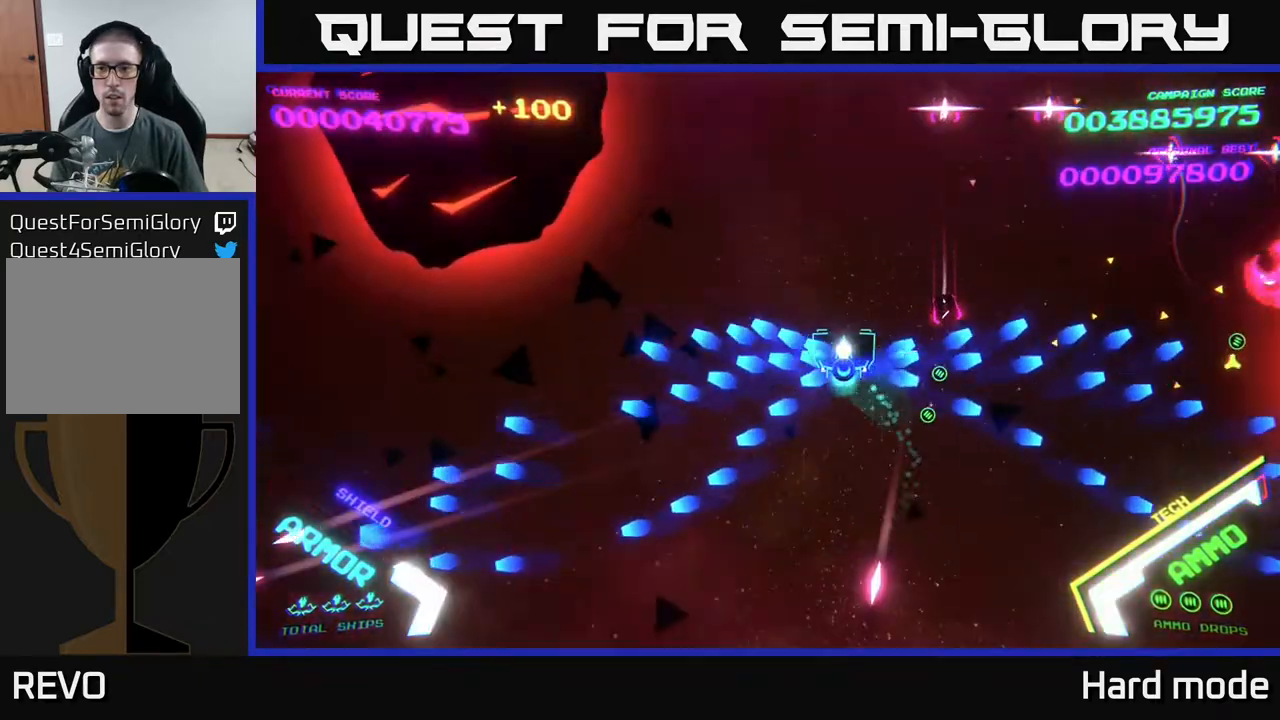
{"buttons": ["B"], "left_stick": "up-right", "events": [[150, "left_stick", "up"], [467, "left_stick", "up-right"]]}
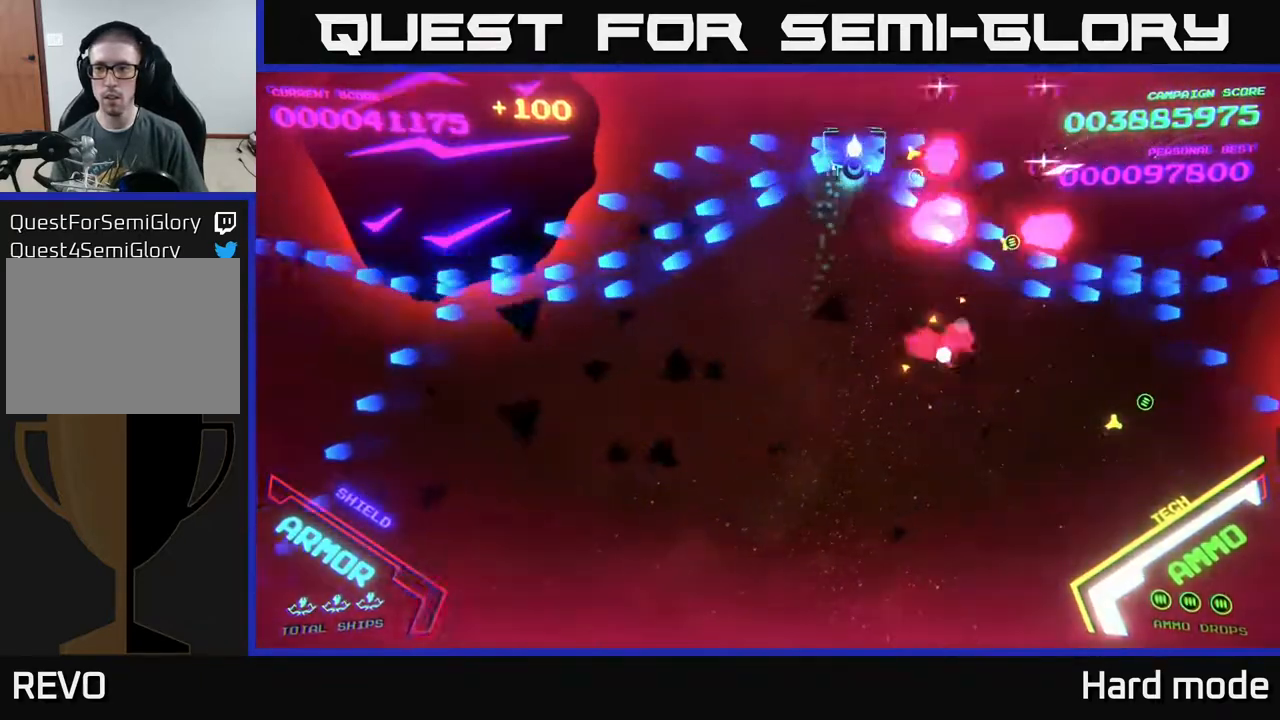
{"buttons": ["B"], "left_stick": "down-right", "events": [[117, "left_stick", "right"], [150, "B", "up"], [200, "B", "down"], [333, "B", "up"], [400, "B", "down"], [417, "left_stick", "down-right"]]}
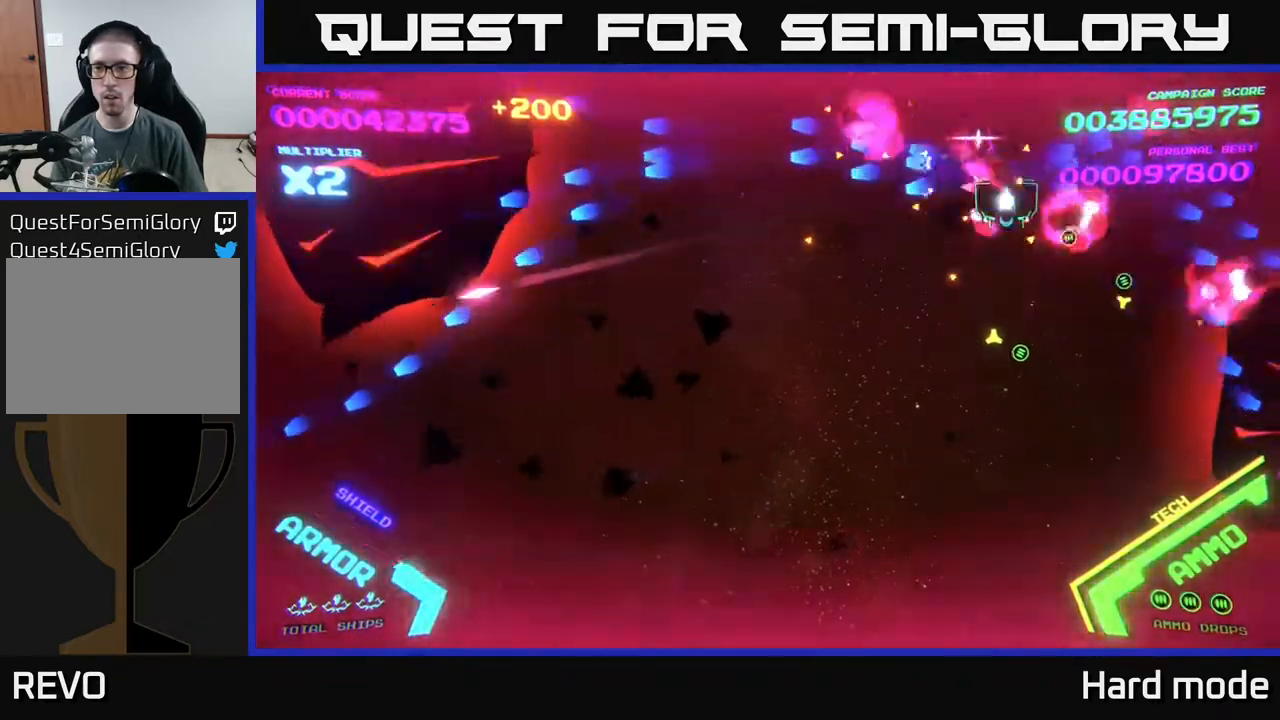
{"buttons": ["B"], "left_stick": "up-left", "events": [[17, "B", "up"], [67, "B", "down"], [133, "left_stick", "right"], [200, "B", "up"], [283, "B", "down"], [283, "left_stick", "up-right"], [500, "left_stick", "up-left"]]}
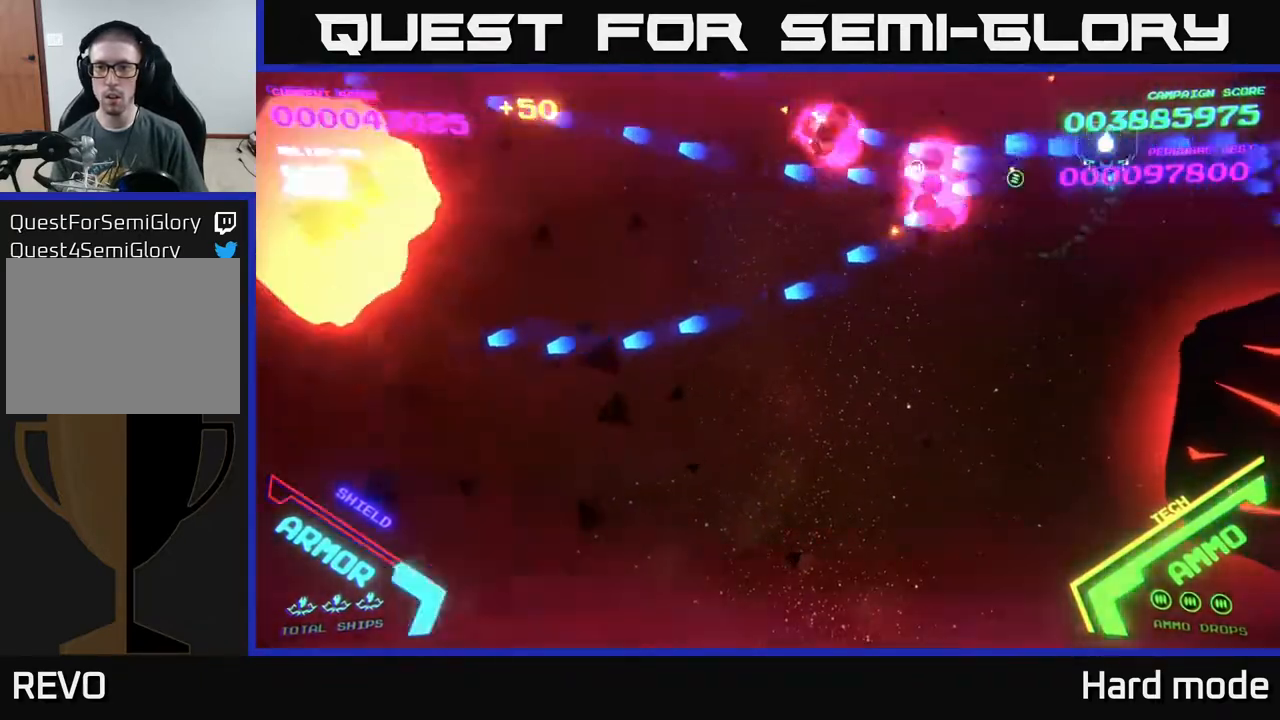
{"buttons": ["B"], "left_stick": "down-right", "events": [[33, "left_stick", "left"], [133, "left_stick", "down-left"], [167, "B", "up"], [200, "B", "down"], [300, "left_stick", "down-right"], [333, "B", "up"], [483, "B", "down"]]}
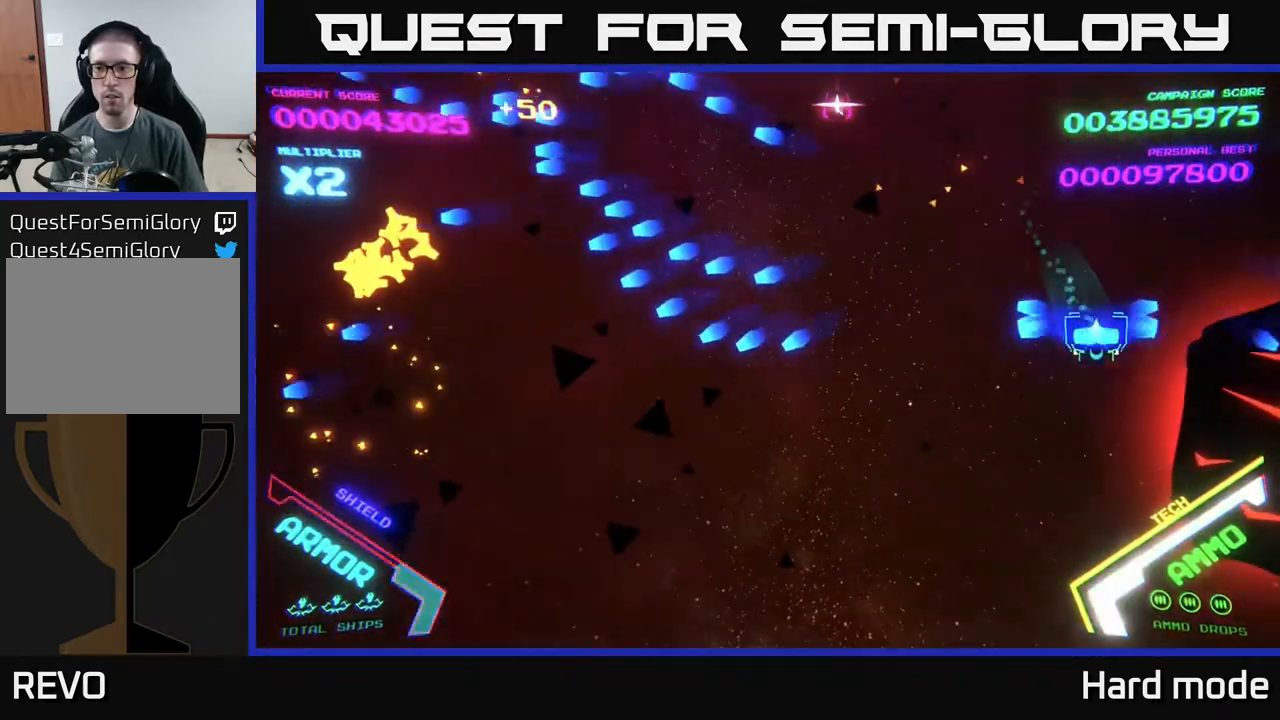
{"buttons": ["B"], "left_stick": "left", "events": [[150, "left_stick", "down"], [283, "left_stick", "center"], [350, "left_stick", "left"]]}
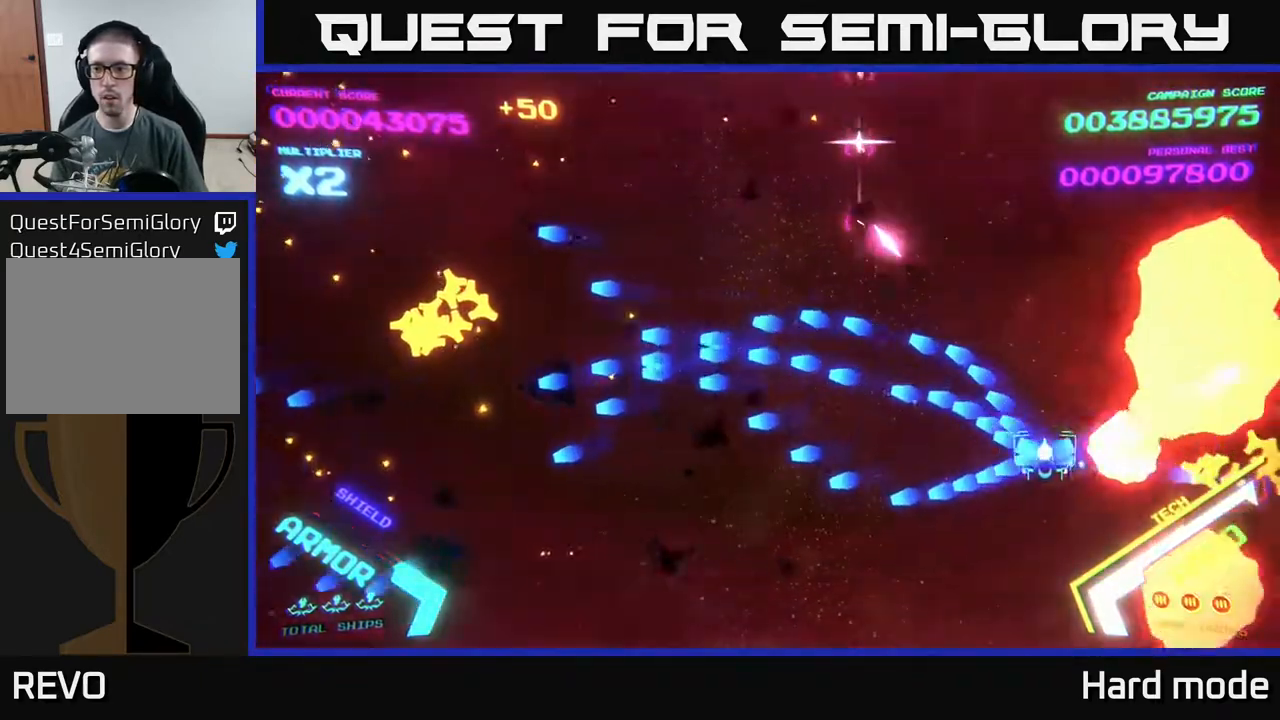
{"buttons": ["B"], "left_stick": "up", "events": [[100, "B", "up"], [150, "B", "down"], [317, "left_stick", "up-left"], [450, "left_stick", "up"]]}
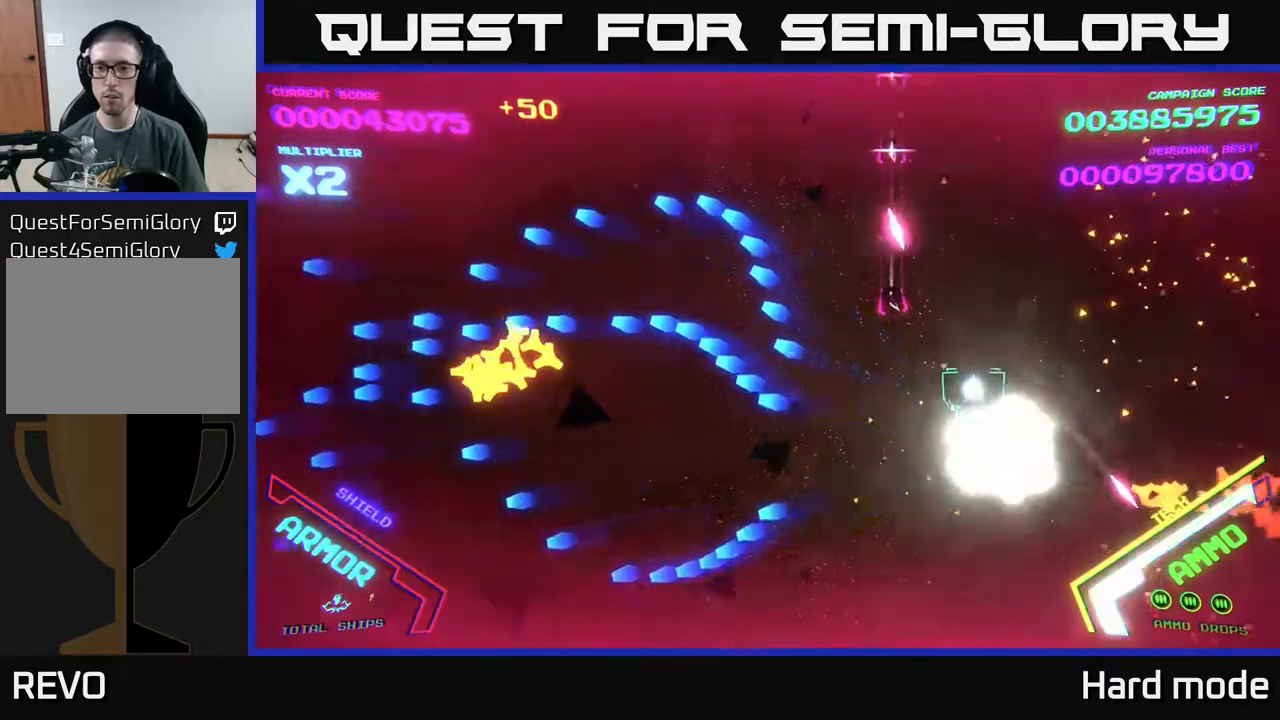
{"buttons": [], "left_stick": "center", "events": [[50, "B", "up"], [100, "B", "down"], [400, "B", "up"], [483, "left_stick", "center"]]}
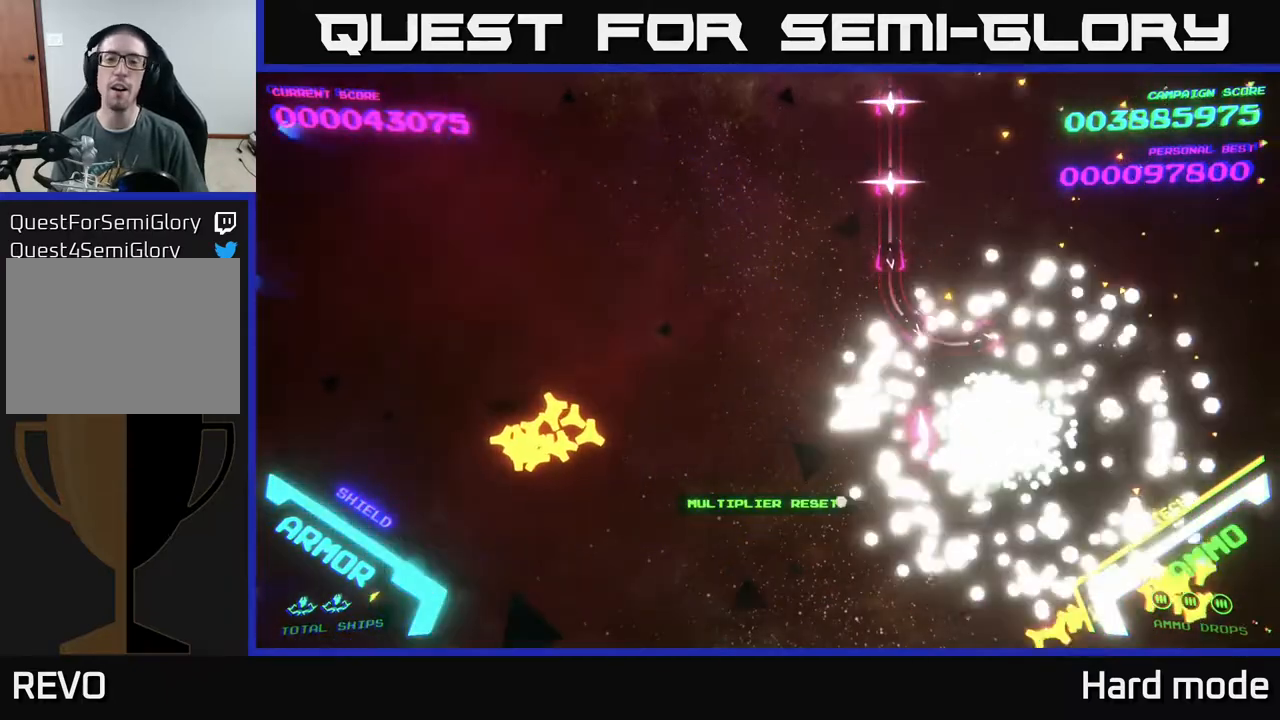
{"buttons": [], "left_stick": "center", "events": [[233, "left_stick", "up-right"], [483, "left_stick", "center"]]}
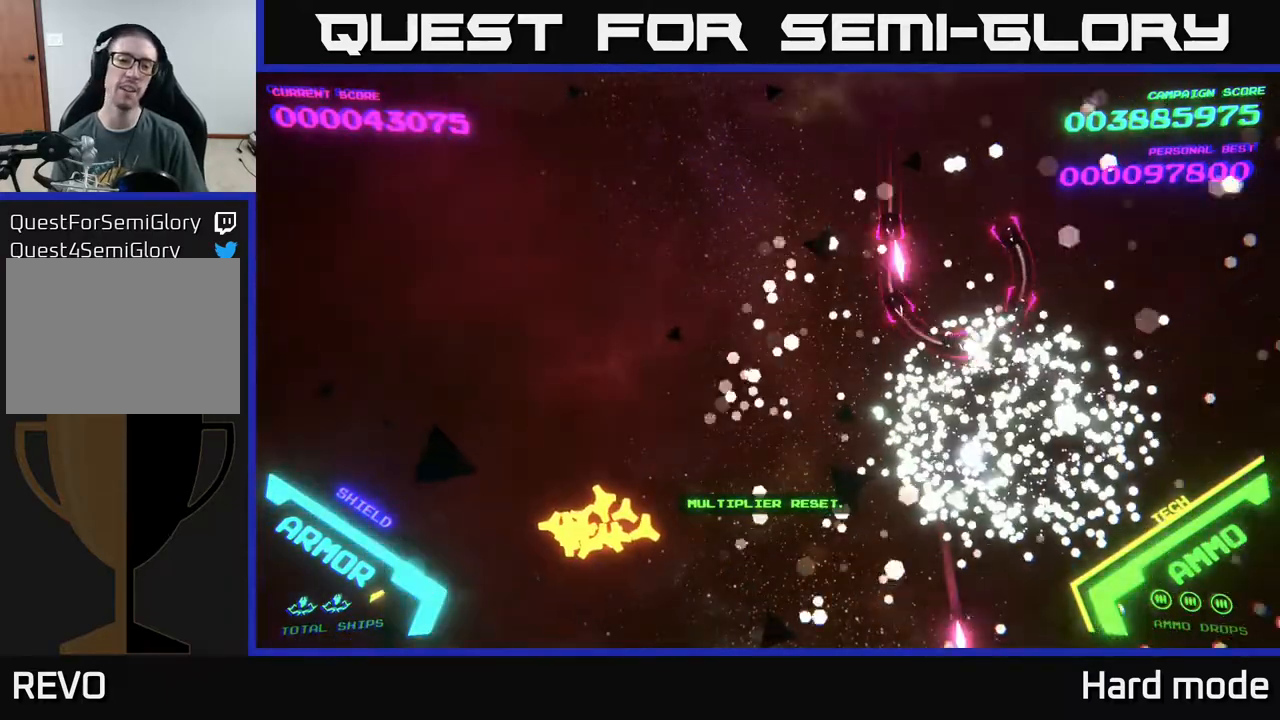
{"buttons": ["B"], "left_stick": "up-right", "events": [[167, "B", "down"], [217, "left_stick", "up"], [350, "B", "up"], [417, "left_stick", "up-right"], [500, "B", "down"]]}
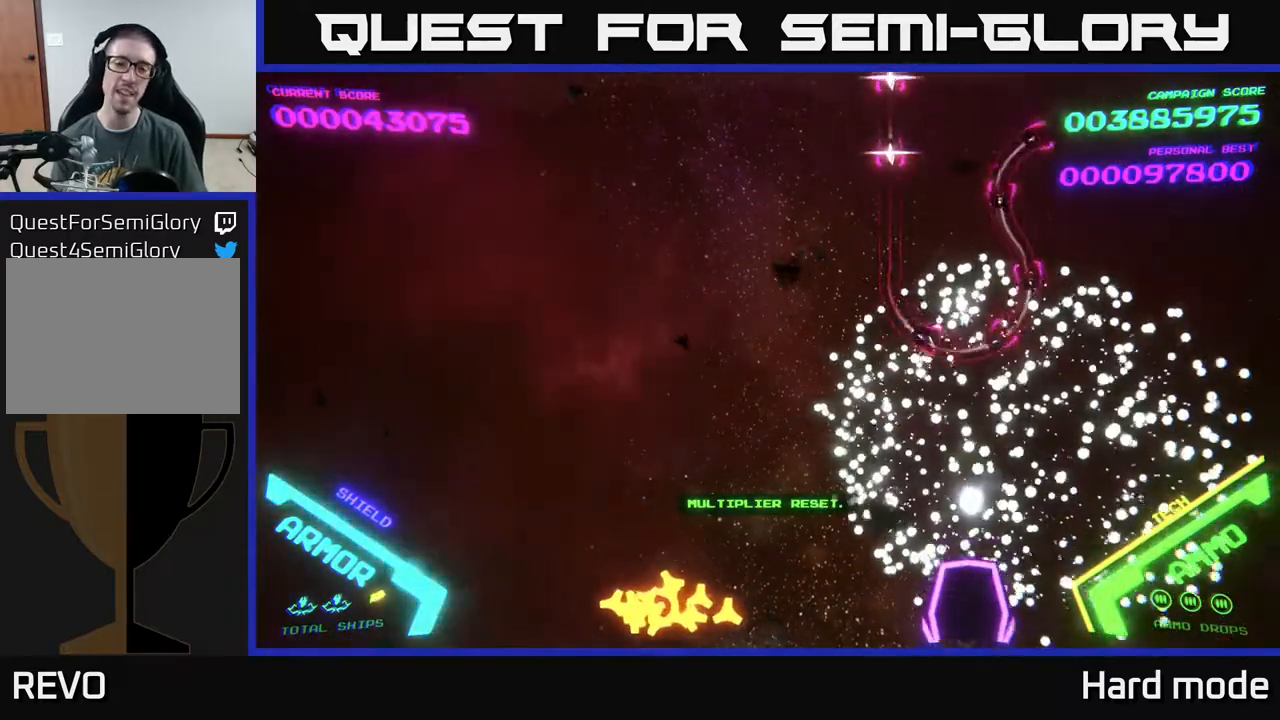
{"buttons": [], "left_stick": "up-right", "events": [[17, "left_stick", "right"], [117, "B", "up"], [267, "B", "down"], [333, "left_stick", "up-right"], [450, "B", "up"]]}
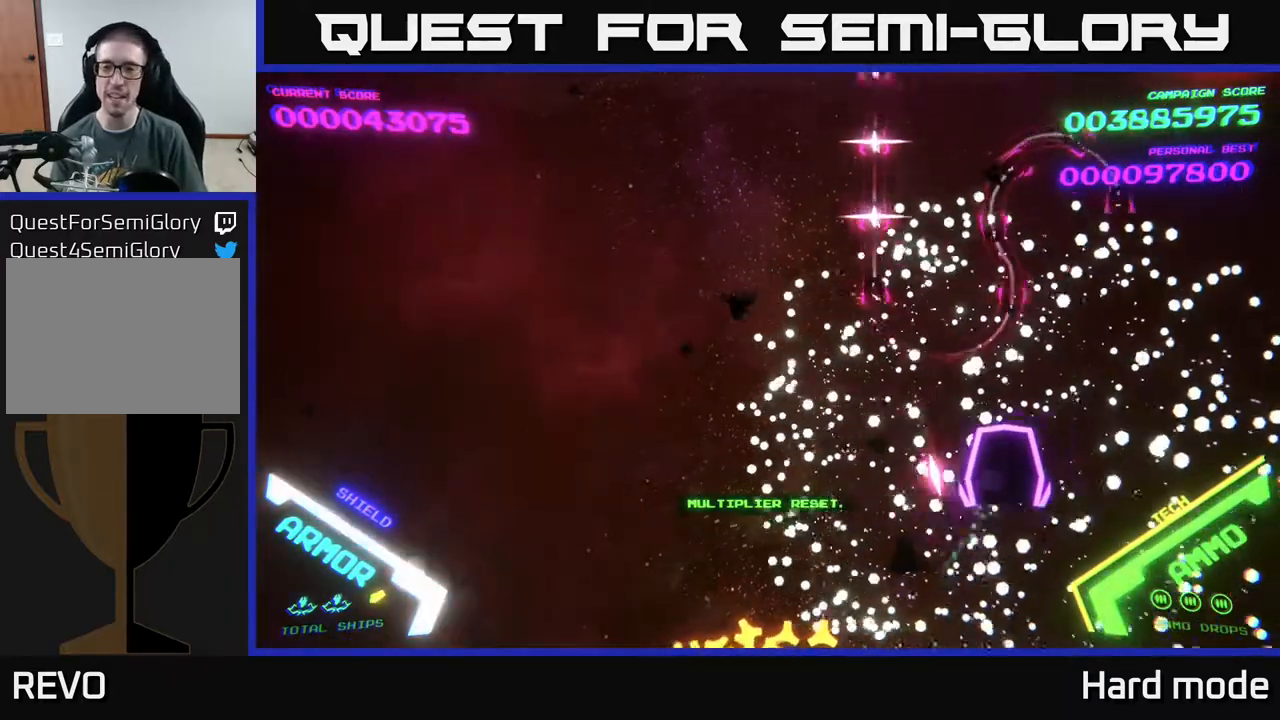
{"buttons": ["B"], "left_stick": "up-left", "events": [[67, "left_stick", "right"], [133, "B", "down"], [283, "B", "up"], [317, "left_stick", "up-right"], [467, "left_stick", "up-left"], [483, "B", "down"]]}
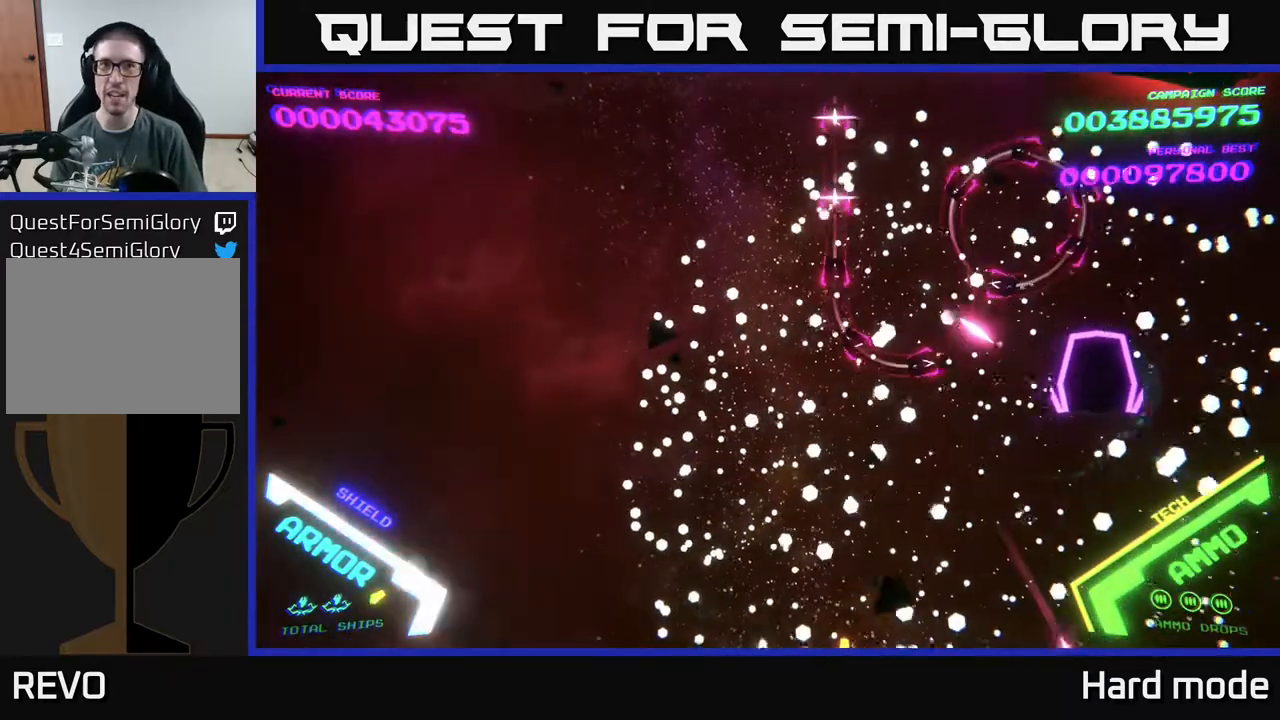
{"buttons": ["B"], "left_stick": "up", "events": [[67, "left_stick", "down-left"], [183, "B", "up"], [300, "left_stick", "up-left"], [383, "left_stick", "up"], [417, "B", "down"]]}
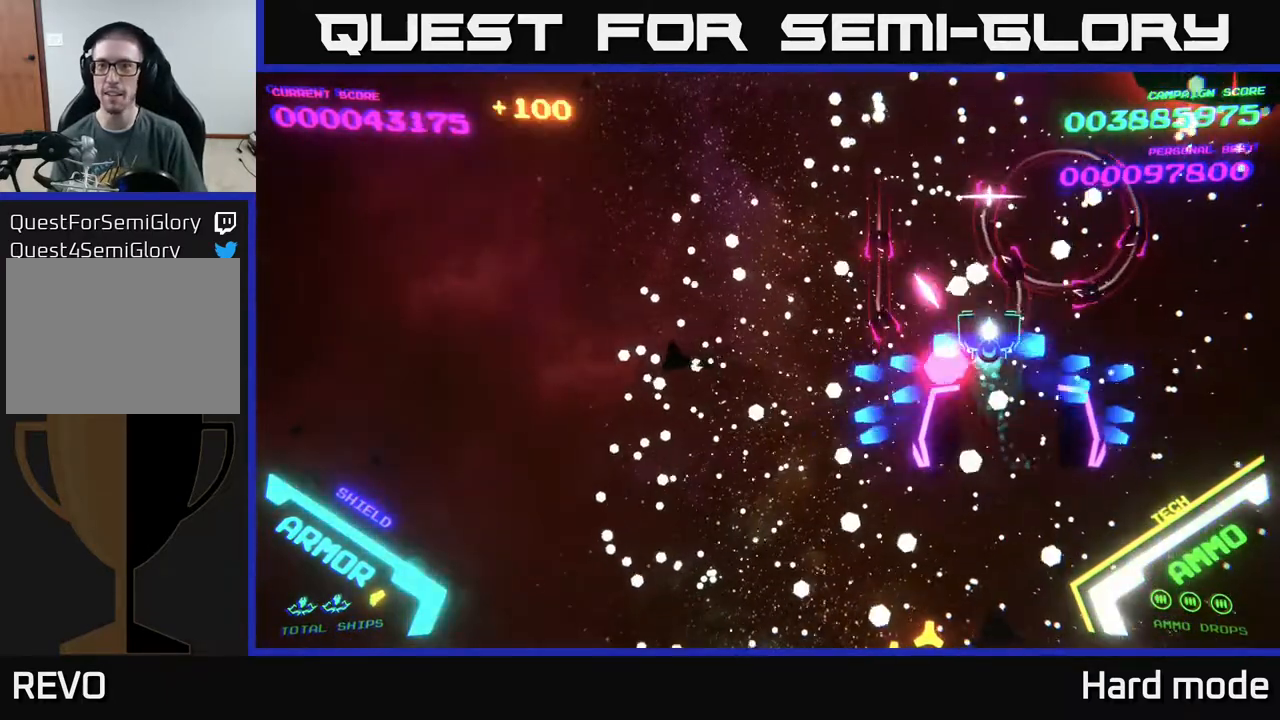
{"buttons": ["B"], "left_stick": "up-left", "events": [[150, "B", "up"], [233, "B", "down"], [483, "left_stick", "up-left"]]}
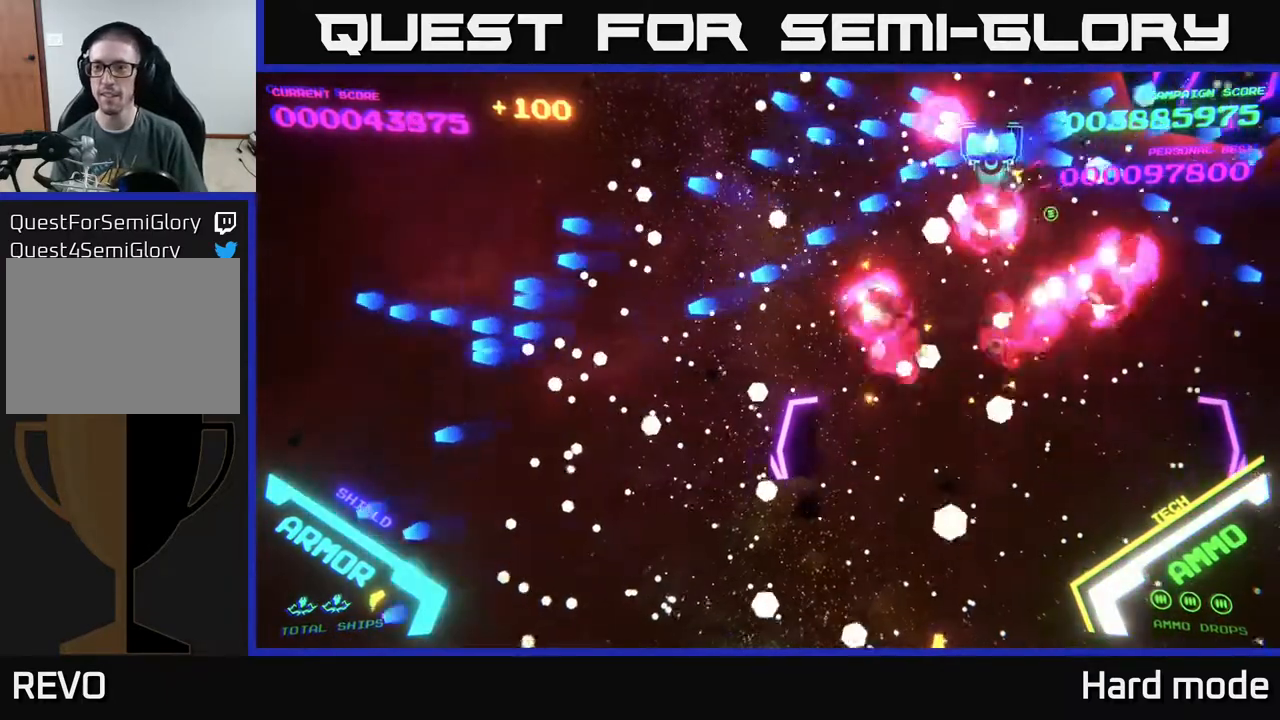
{"buttons": [], "left_stick": "down-right", "events": [[133, "B", "up"], [150, "left_stick", "down-left"], [233, "B", "down"], [267, "left_stick", "down-right"], [500, "B", "up"]]}